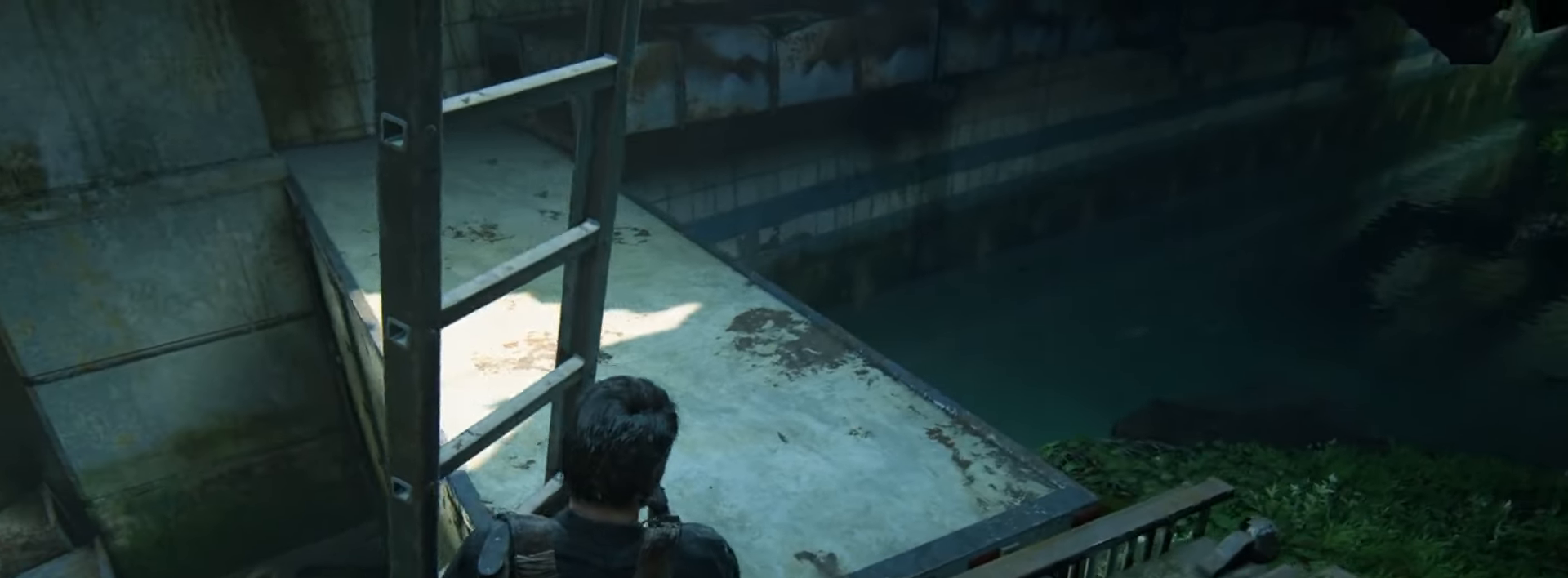
Gameplay with a controller (PlayStation layout); each line is a JSON object with the inputs held at the frame after it. "events" lists button and stick changes between this image and that frame as [ms after this image, input, new state], when the widget could be followed in between.
{"buttons": [], "left_stick": "up", "right_stick": "left", "events": []}
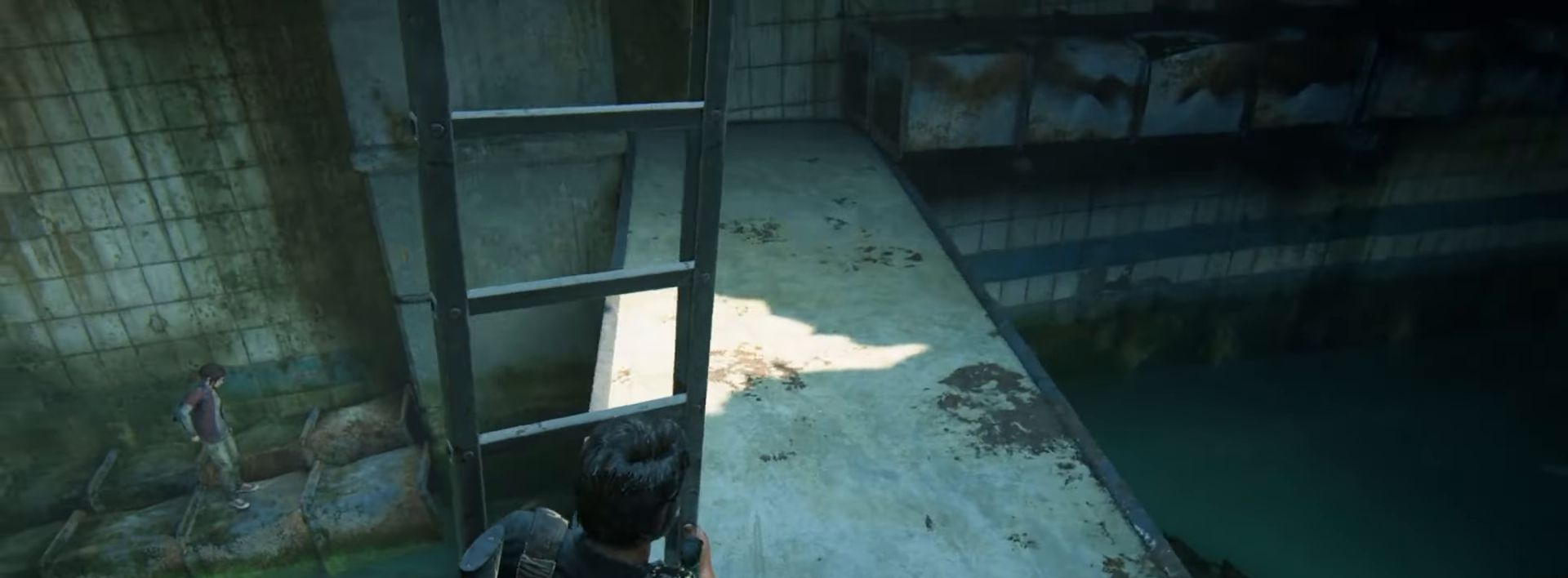
{"buttons": [], "left_stick": "up-right", "right_stick": "center", "events": [[267, "left_stick", "up-right"], [367, "right_stick", "center"]]}
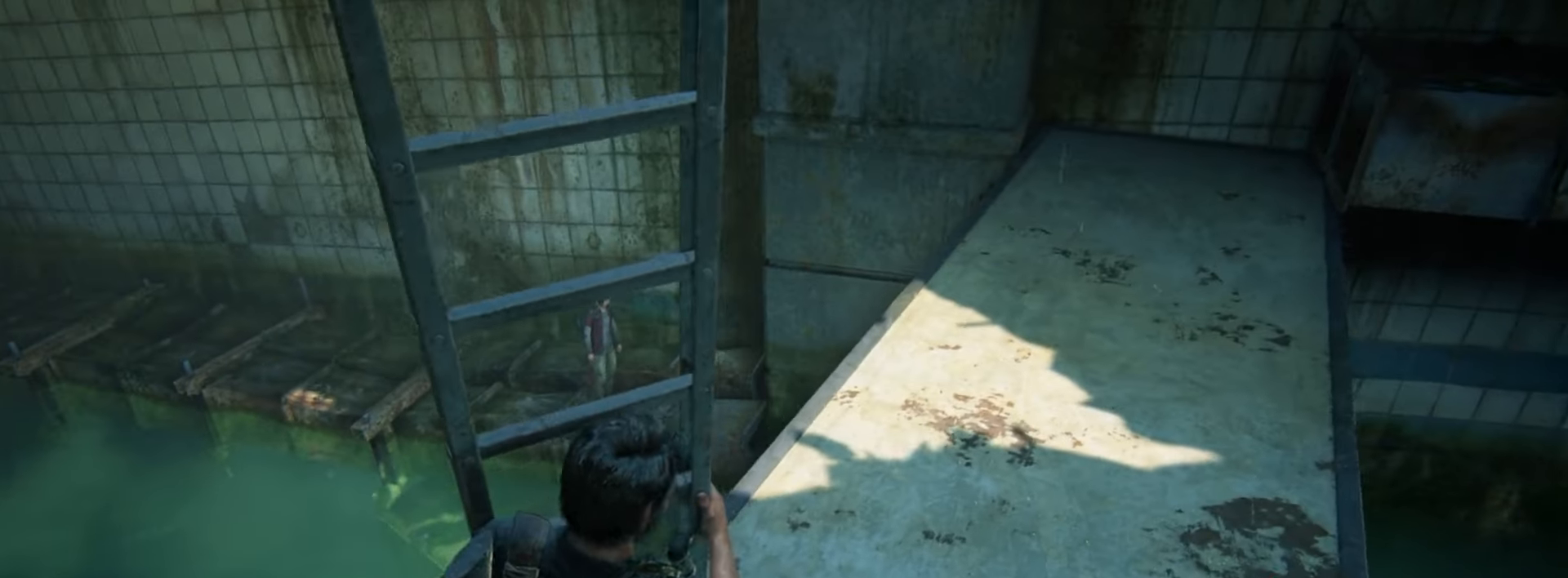
{"buttons": [], "left_stick": "up-right", "right_stick": "down-left", "events": [[100, "right_stick", "down-left"]]}
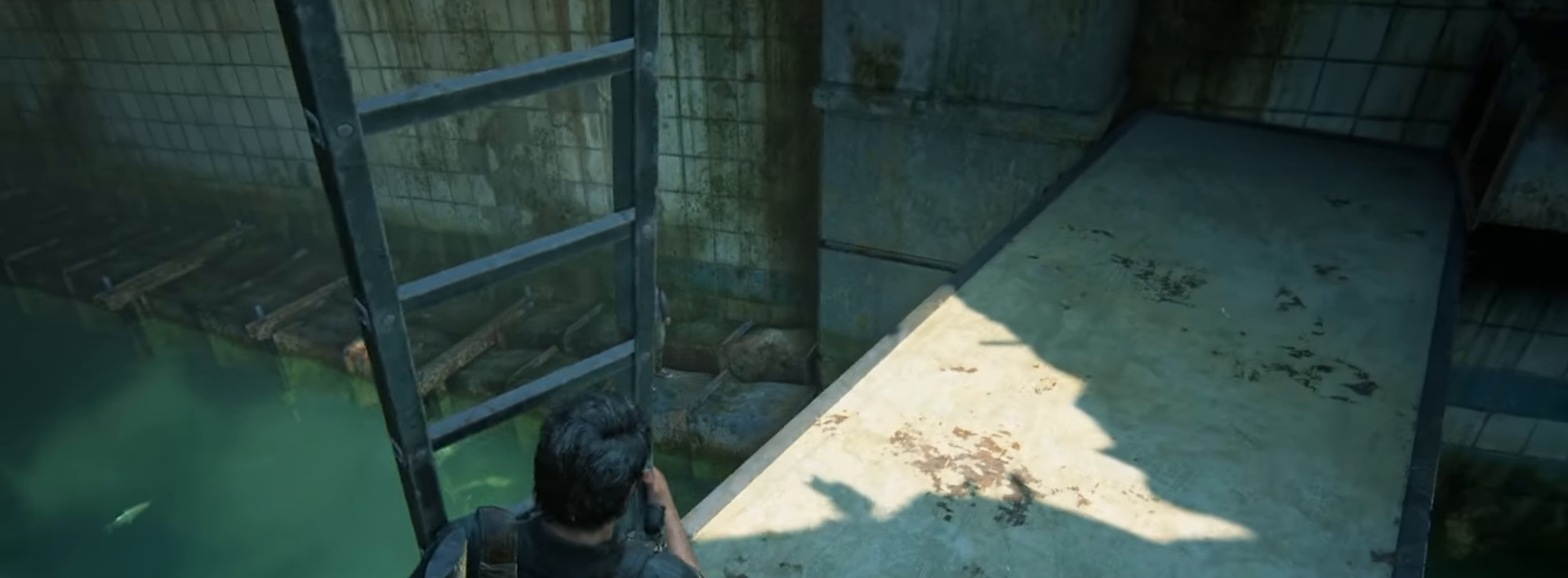
{"buttons": [], "left_stick": "up-right", "right_stick": "down-left", "events": []}
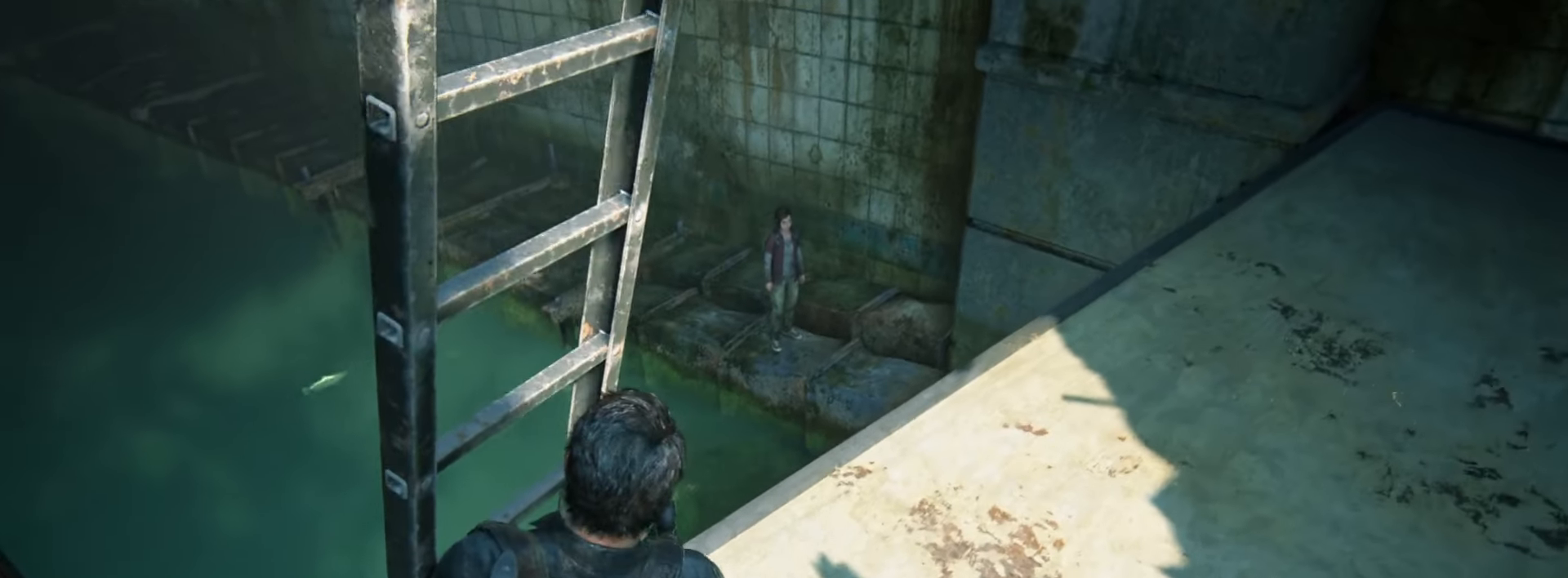
{"buttons": [], "left_stick": "up-right", "right_stick": "down-left", "events": []}
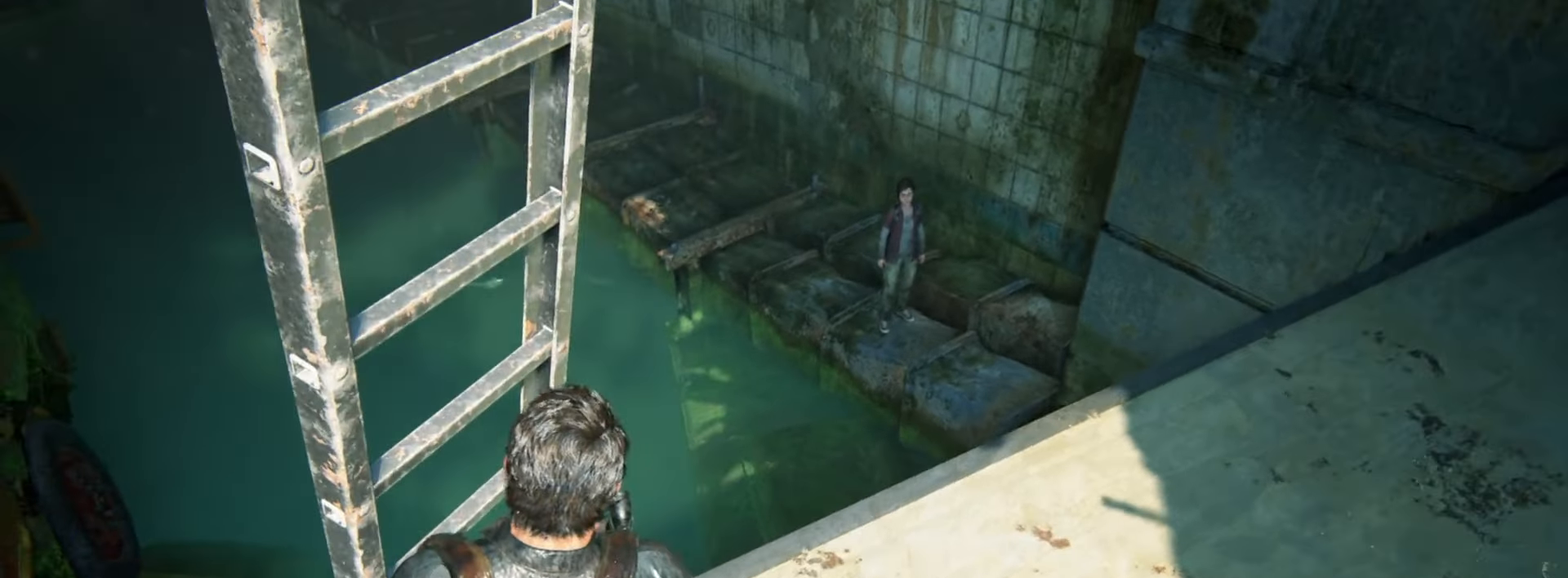
{"buttons": [], "left_stick": "up-right", "right_stick": "down-left", "events": []}
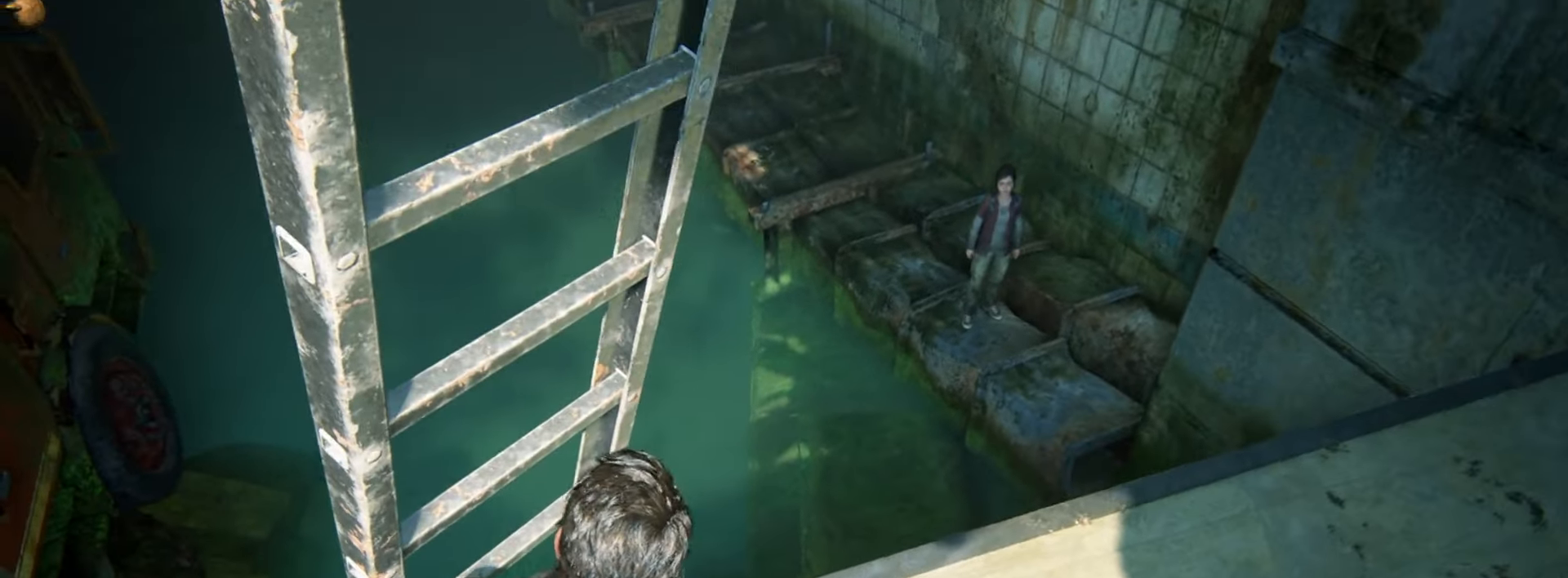
{"buttons": [], "left_stick": "up-right", "right_stick": "down-left", "events": []}
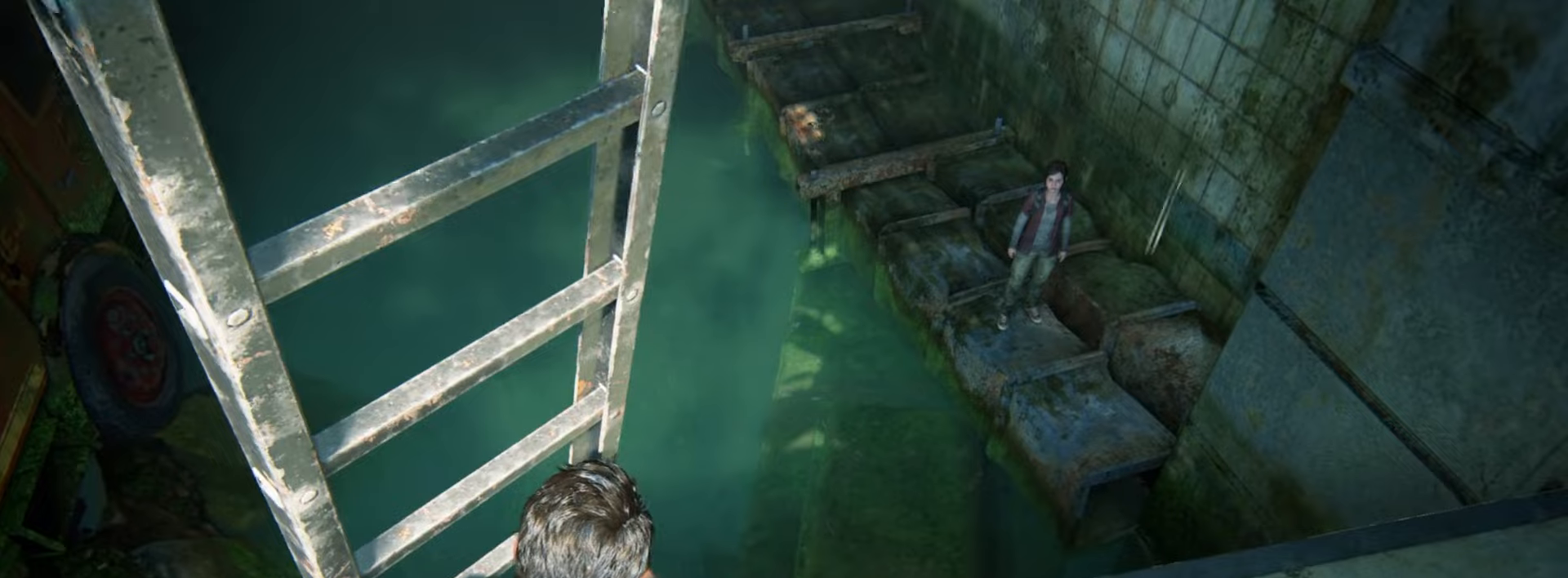
{"buttons": [], "left_stick": "up-right", "right_stick": "center", "events": [[300, "right_stick", "center"]]}
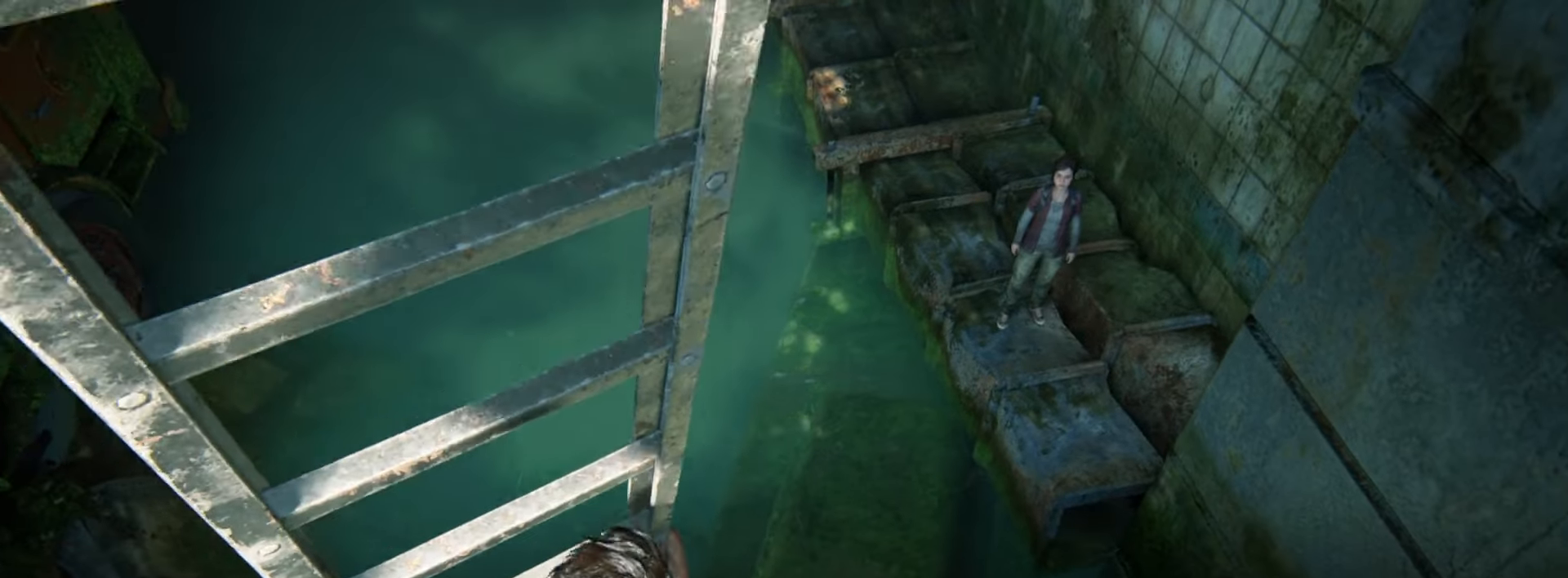
{"buttons": [], "left_stick": "center", "right_stick": "center", "events": [[234, "TRIANGLE", "down"], [367, "TRIANGLE", "up"], [484, "left_stick", "center"]]}
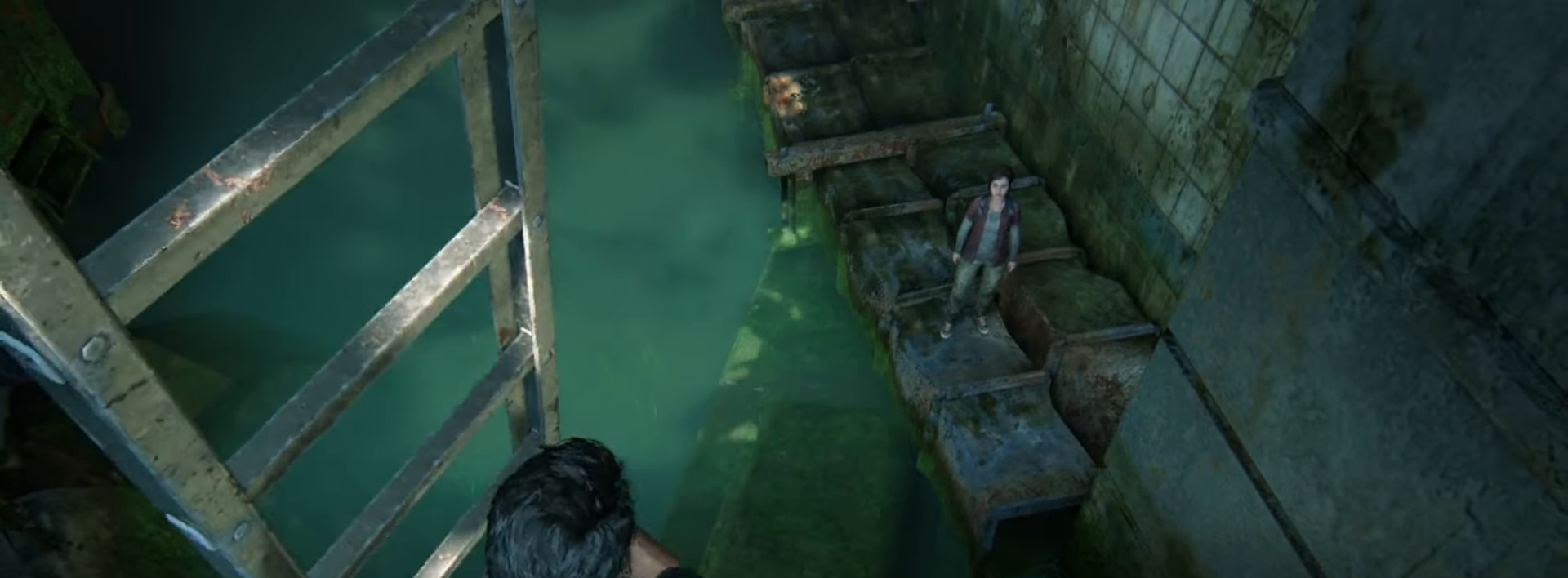
{"buttons": [], "left_stick": "center", "right_stick": "up-left", "events": [[417, "right_stick", "up-left"]]}
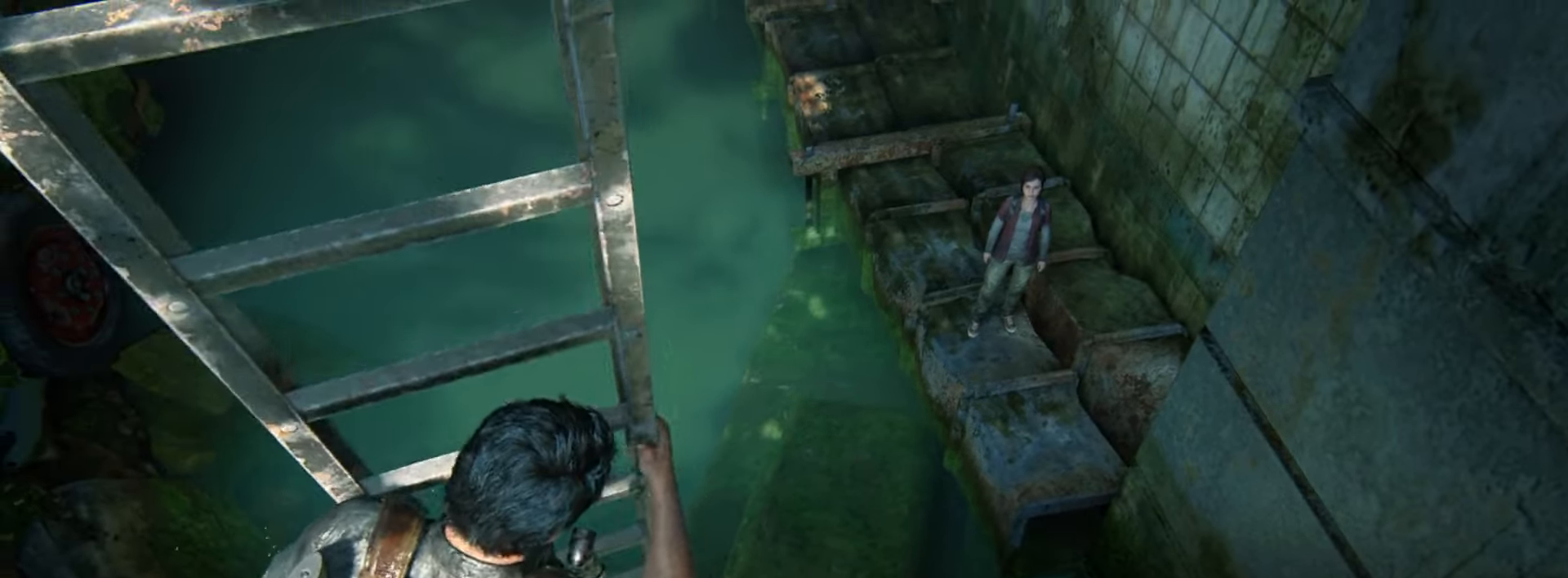
{"buttons": [], "left_stick": "center", "right_stick": "center", "events": [[484, "right_stick", "center"]]}
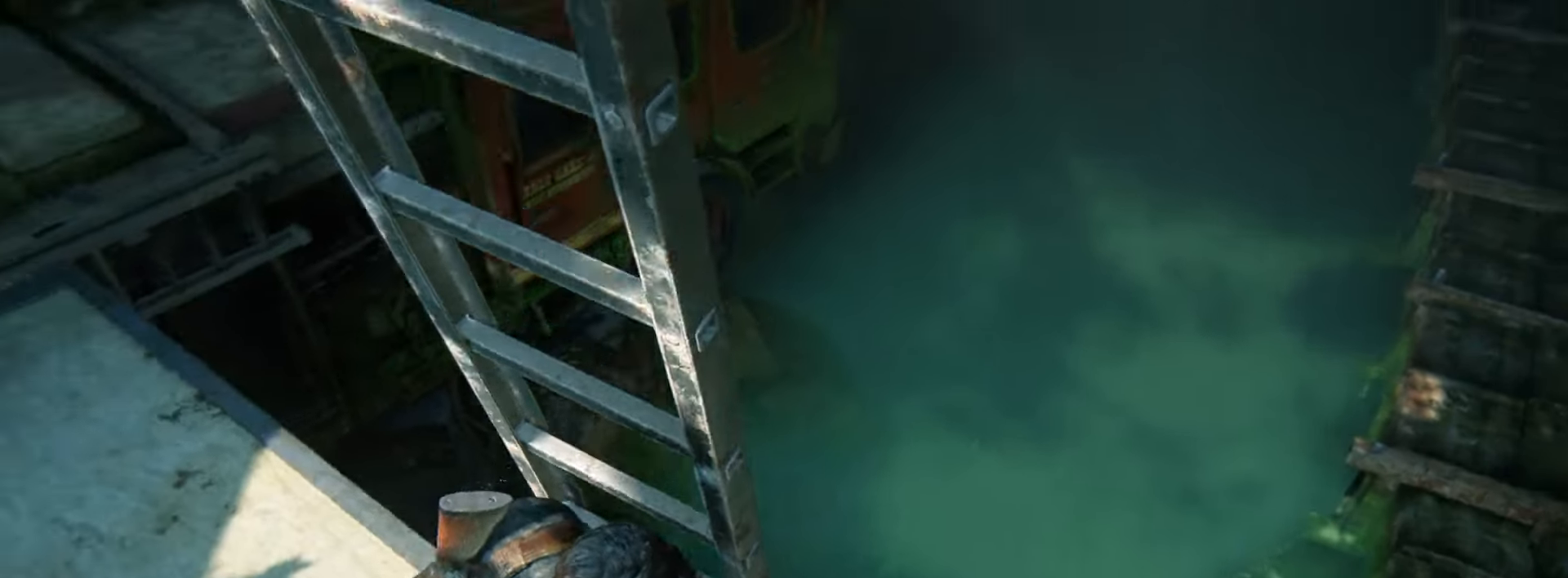
{"buttons": [], "left_stick": "center", "right_stick": "center", "events": [[200, "START", "down"], [333, "START", "up"]]}
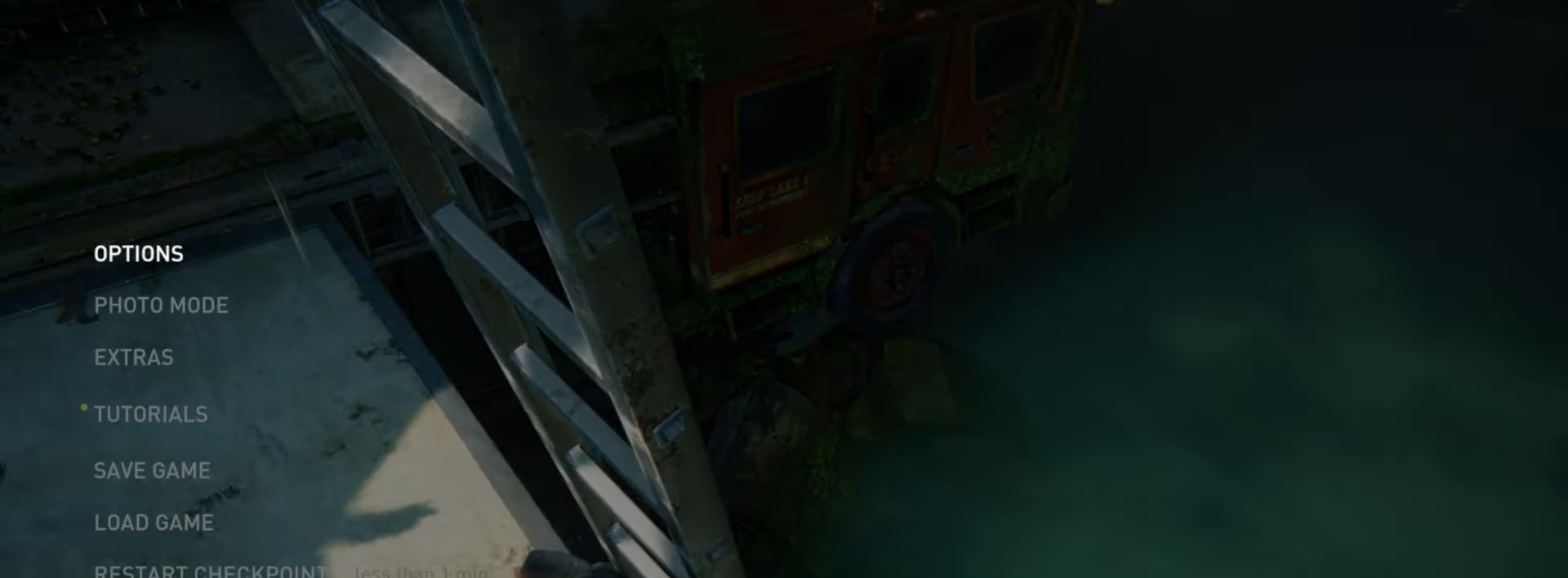
{"buttons": [], "left_stick": "center", "right_stick": "center", "events": []}
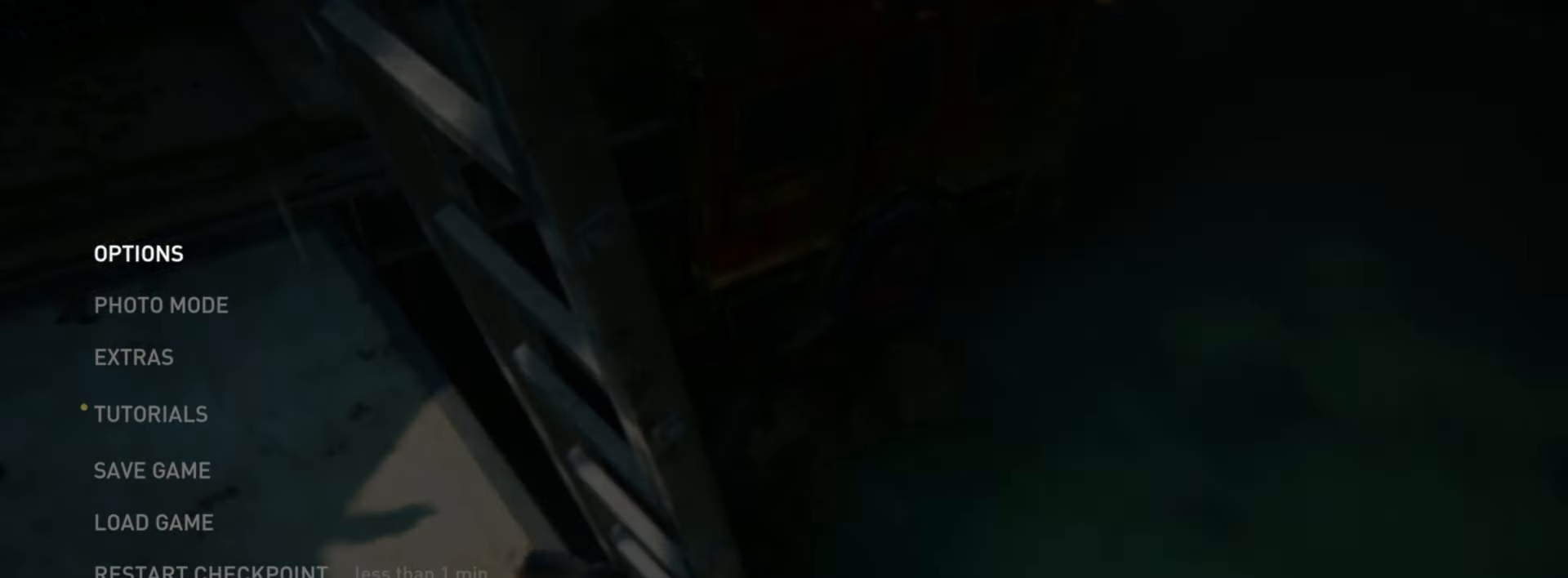
{"buttons": [], "left_stick": "center", "right_stick": "center", "events": []}
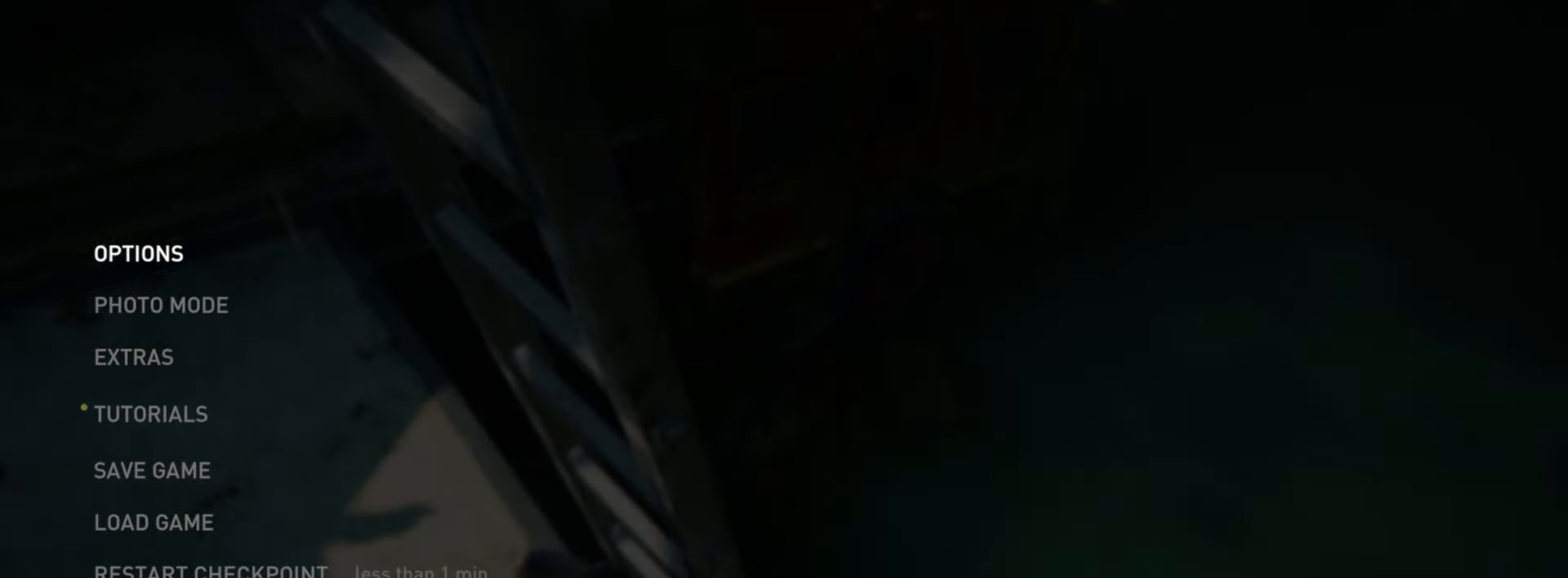
{"buttons": [], "left_stick": "center", "right_stick": "center", "events": []}
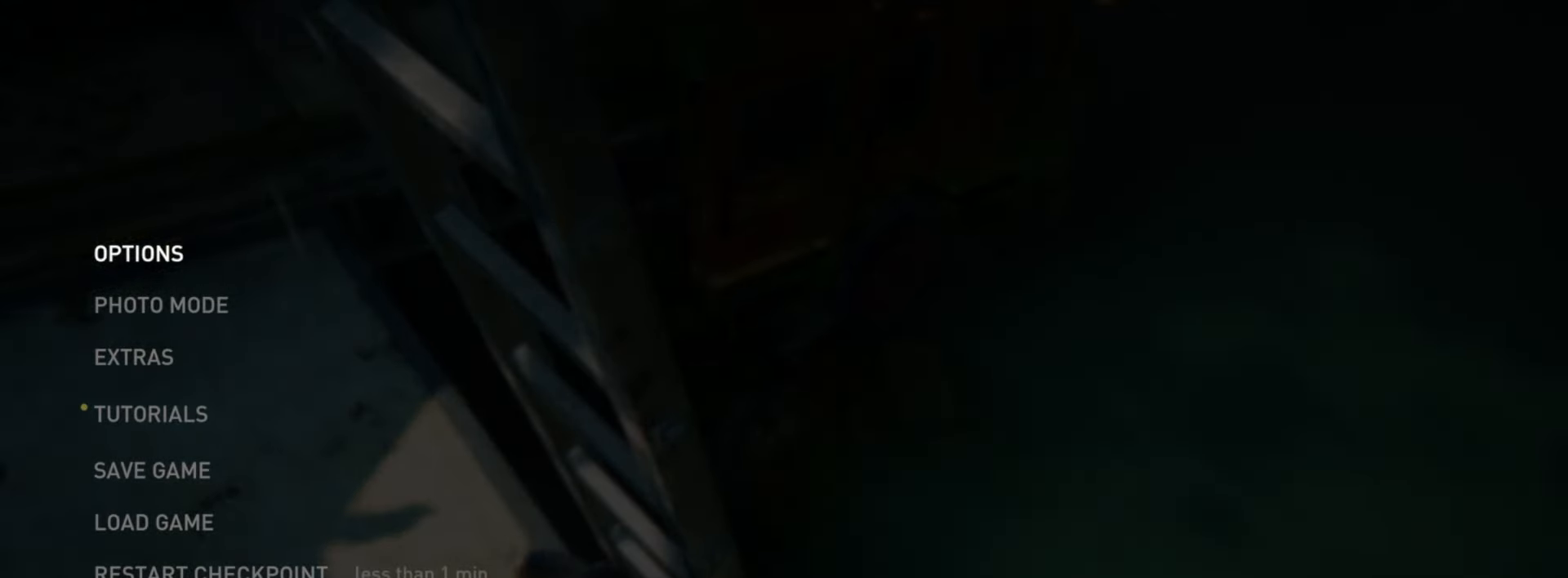
{"buttons": ["DPAD_UP"], "left_stick": "center", "right_stick": "center", "events": [[83, "DPAD_UP", "down"], [183, "DPAD_UP", "up"], [267, "DPAD_UP", "down"], [367, "DPAD_UP", "up"], [450, "DPAD_UP", "down"]]}
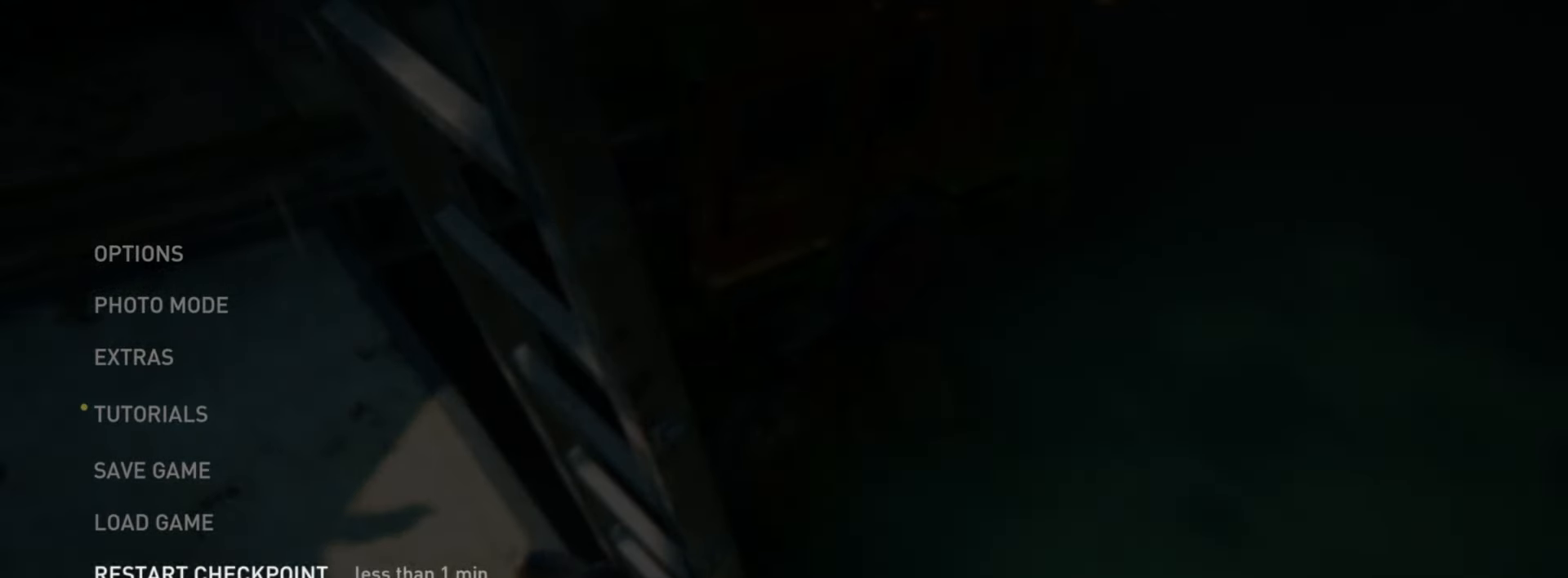
{"buttons": [], "left_stick": "center", "right_stick": "center", "events": [[67, "DPAD_UP", "up"], [217, "CROSS", "down"], [367, "CROSS", "up"]]}
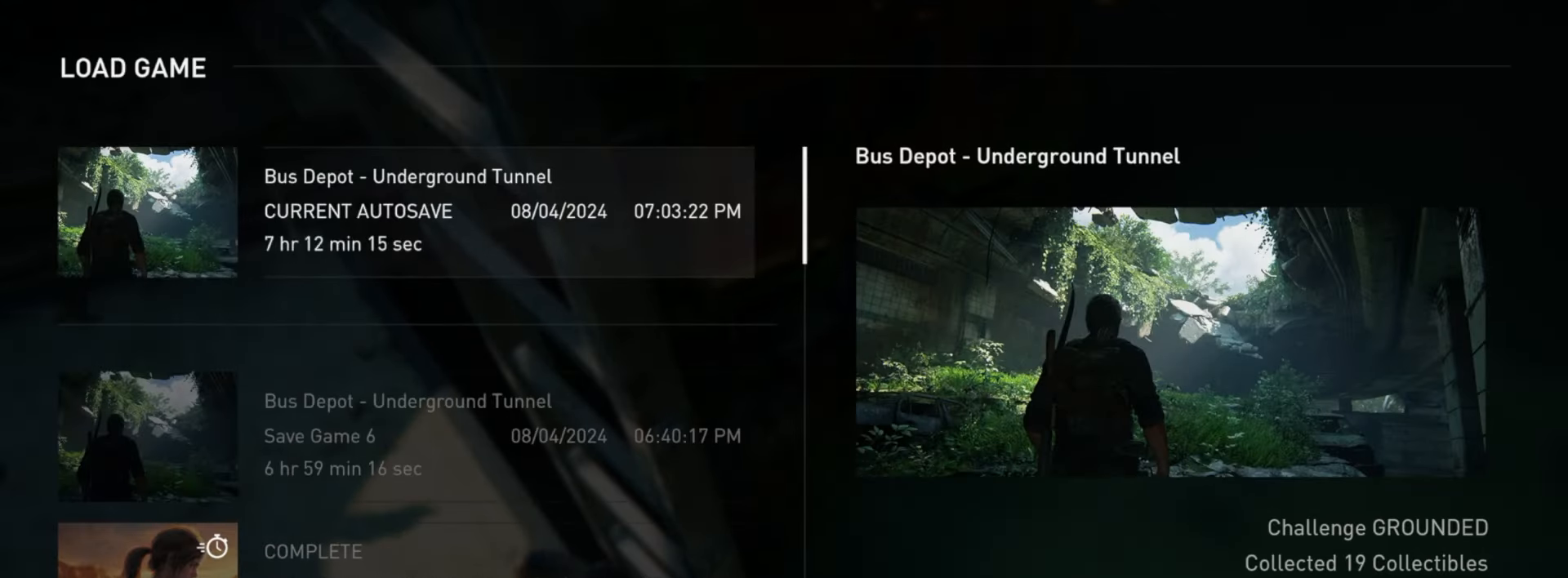
{"buttons": [], "left_stick": "center", "right_stick": "center", "events": [[267, "DPAD_DOWN", "down"], [383, "DPAD_DOWN", "up"]]}
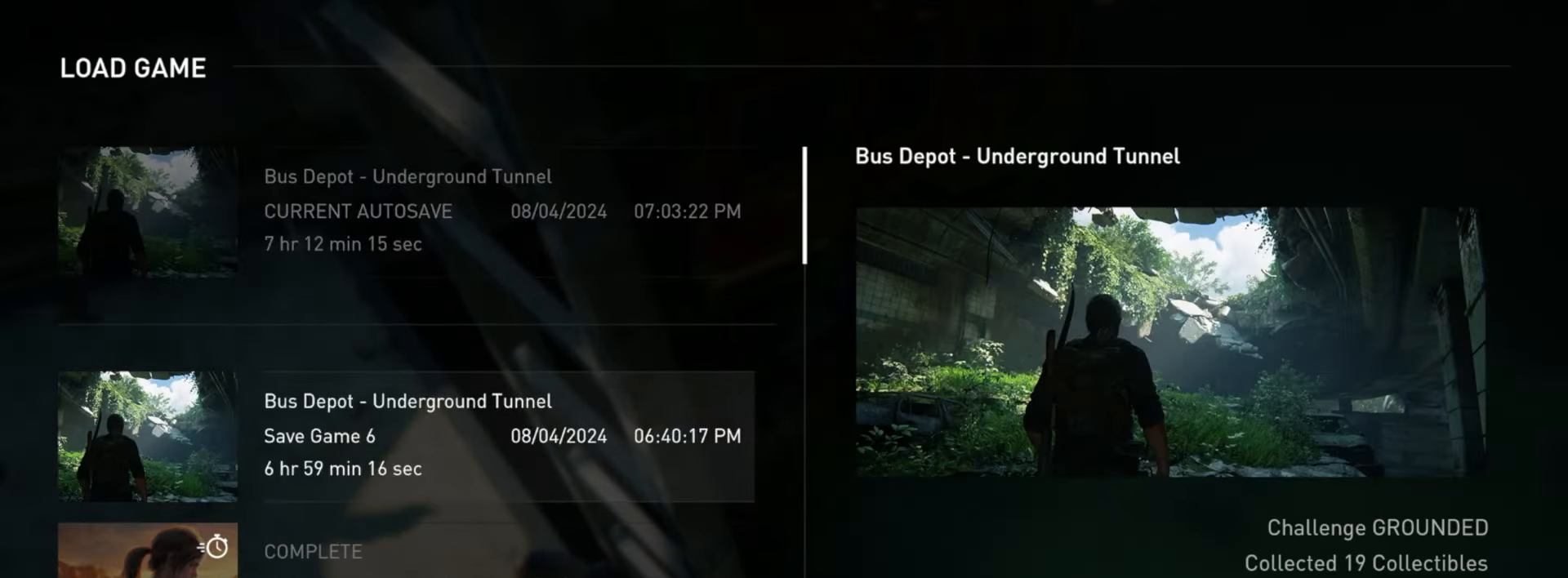
{"buttons": ["DPAD_UP"], "left_stick": "center", "right_stick": "center", "events": [[501, "DPAD_UP", "down"]]}
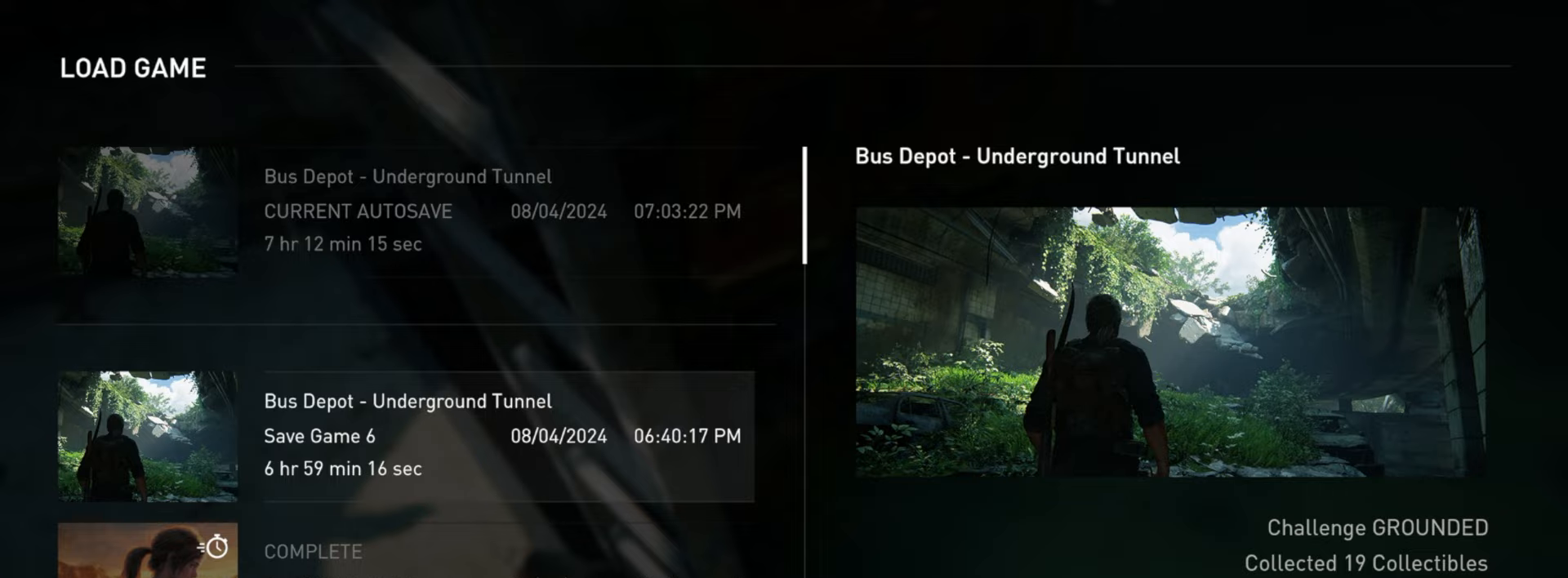
{"buttons": ["DPAD_DOWN"], "left_stick": "center", "right_stick": "center", "events": [[134, "DPAD_UP", "up"], [434, "DPAD_DOWN", "down"]]}
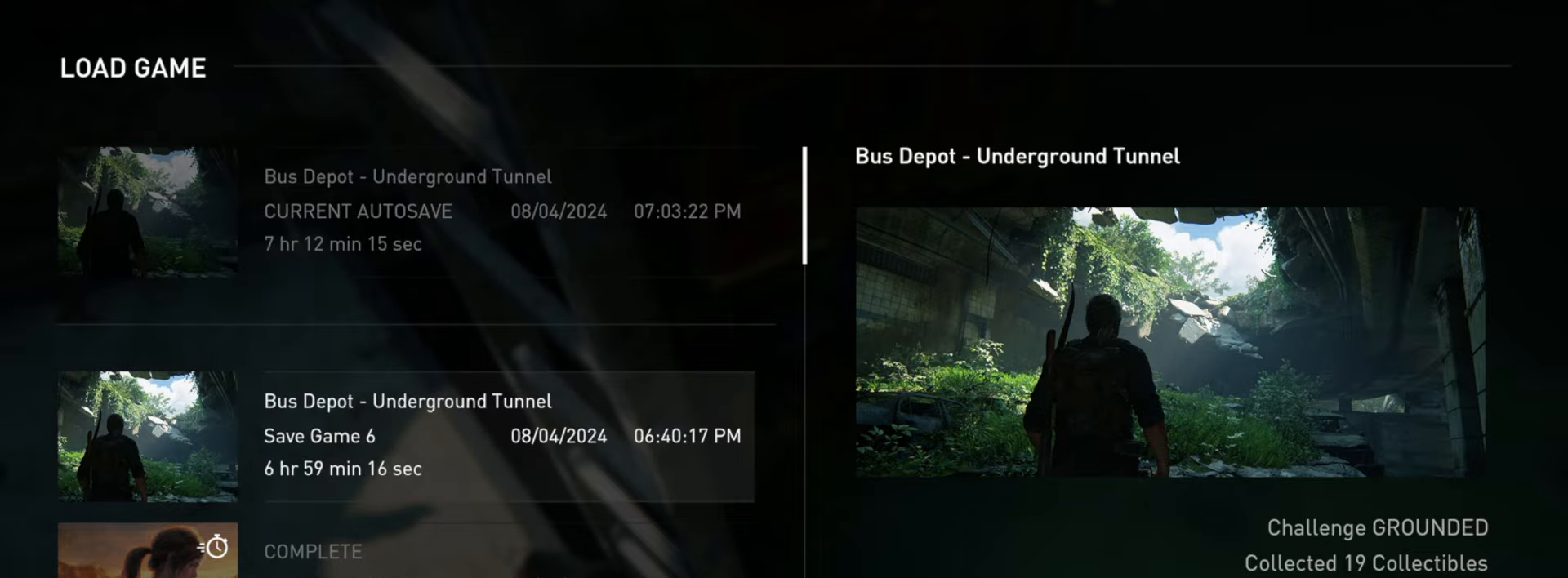
{"buttons": [], "left_stick": "center", "right_stick": "center", "events": [[33, "DPAD_DOWN", "up"]]}
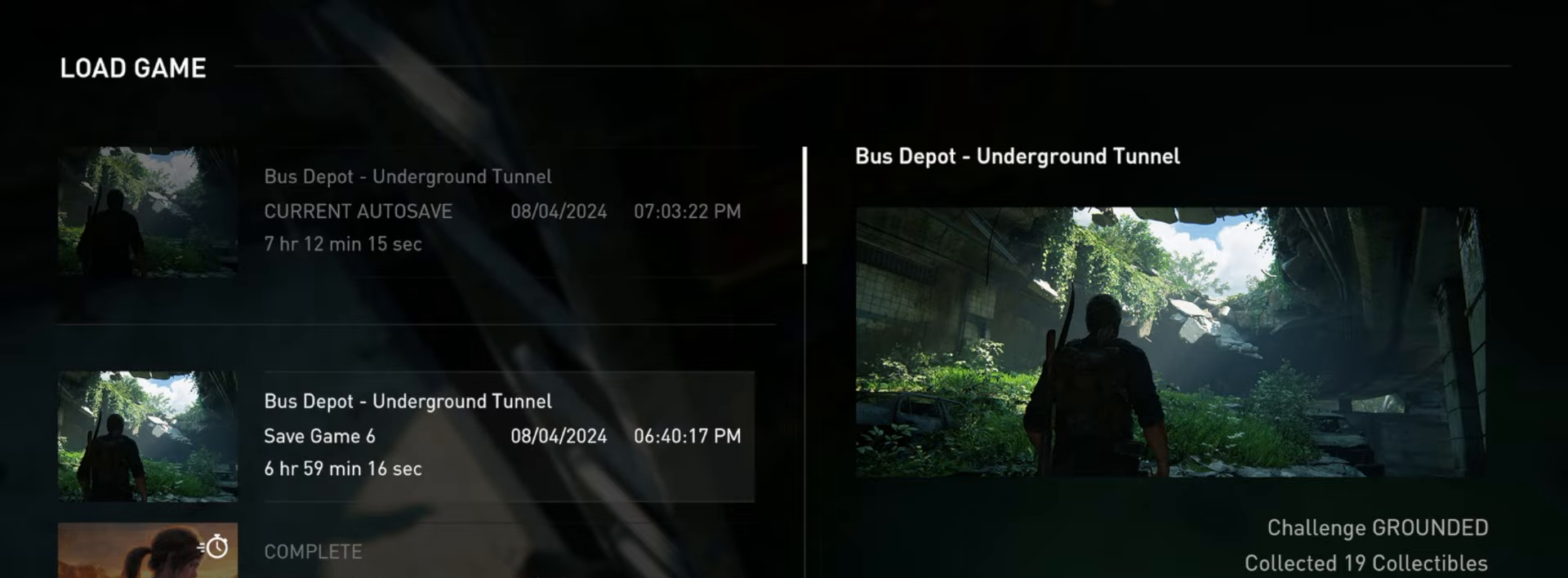
{"buttons": [], "left_stick": "center", "right_stick": "center", "events": []}
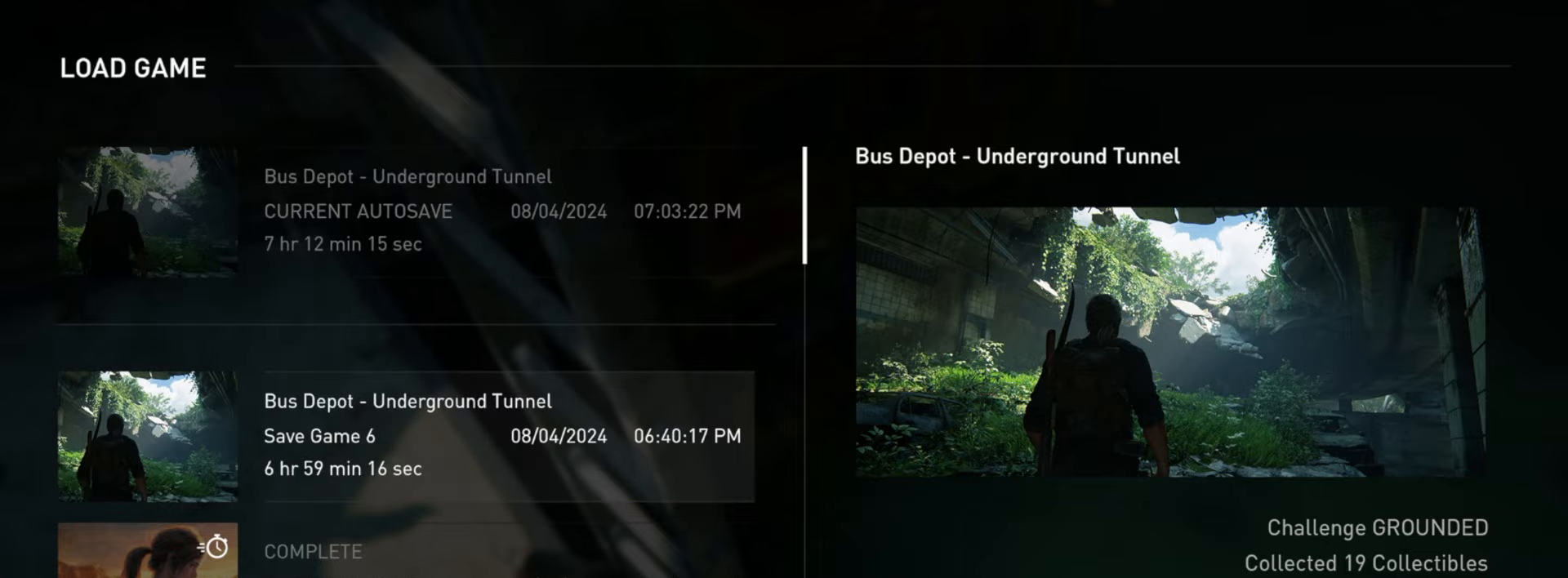
{"buttons": [], "left_stick": "center", "right_stick": "center", "events": []}
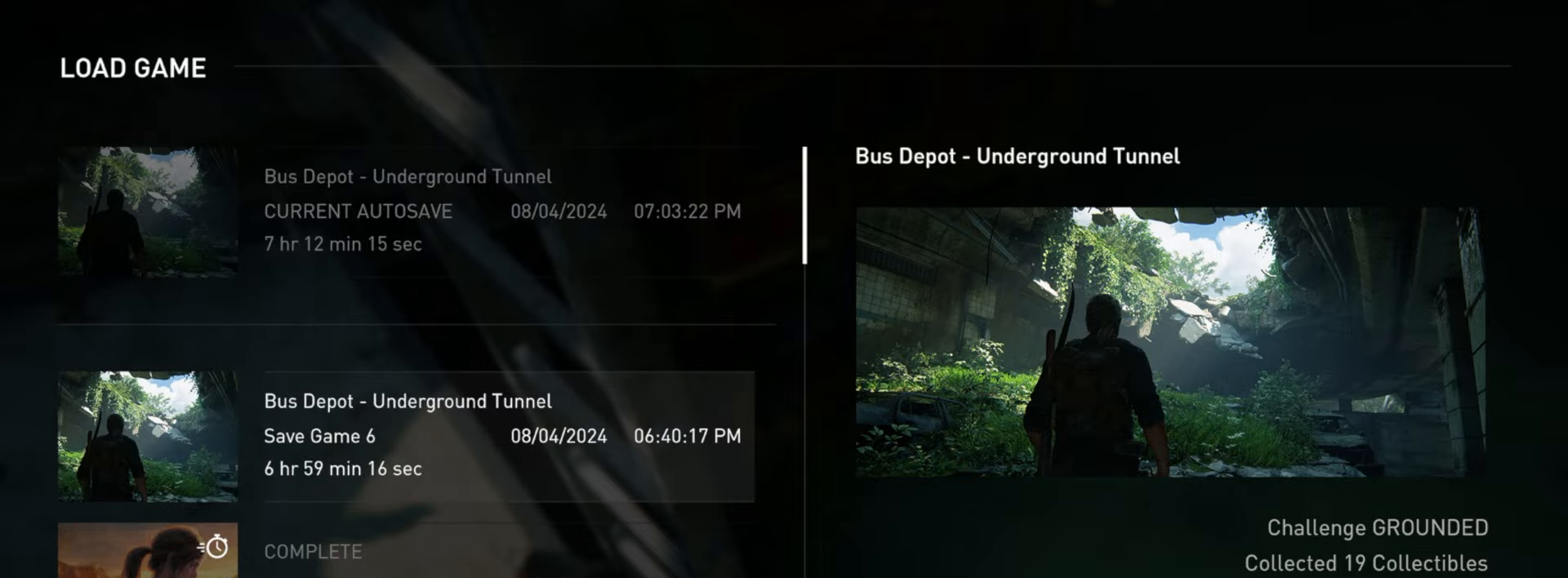
{"buttons": [], "left_stick": "center", "right_stick": "center", "events": [[17, "DPAD_UP", "down"], [134, "DPAD_UP", "up"], [267, "DPAD_DOWN", "down"], [384, "DPAD_DOWN", "up"]]}
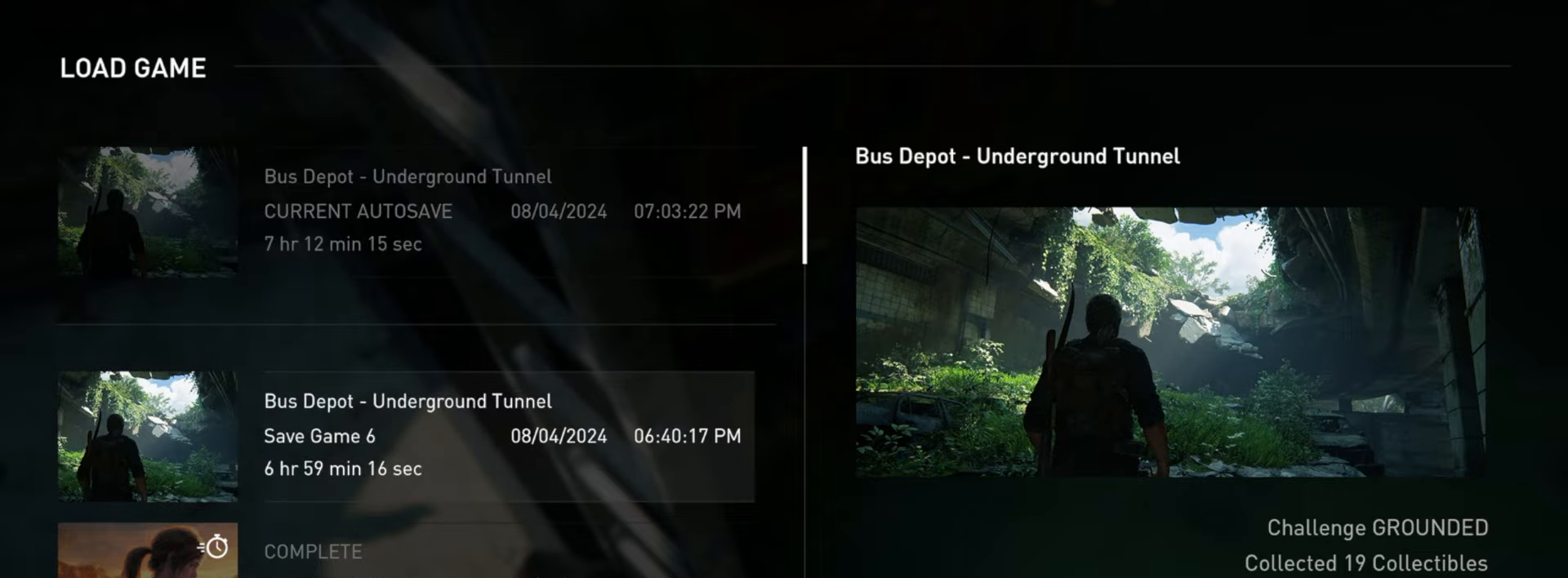
{"buttons": [], "left_stick": "center", "right_stick": "center", "events": []}
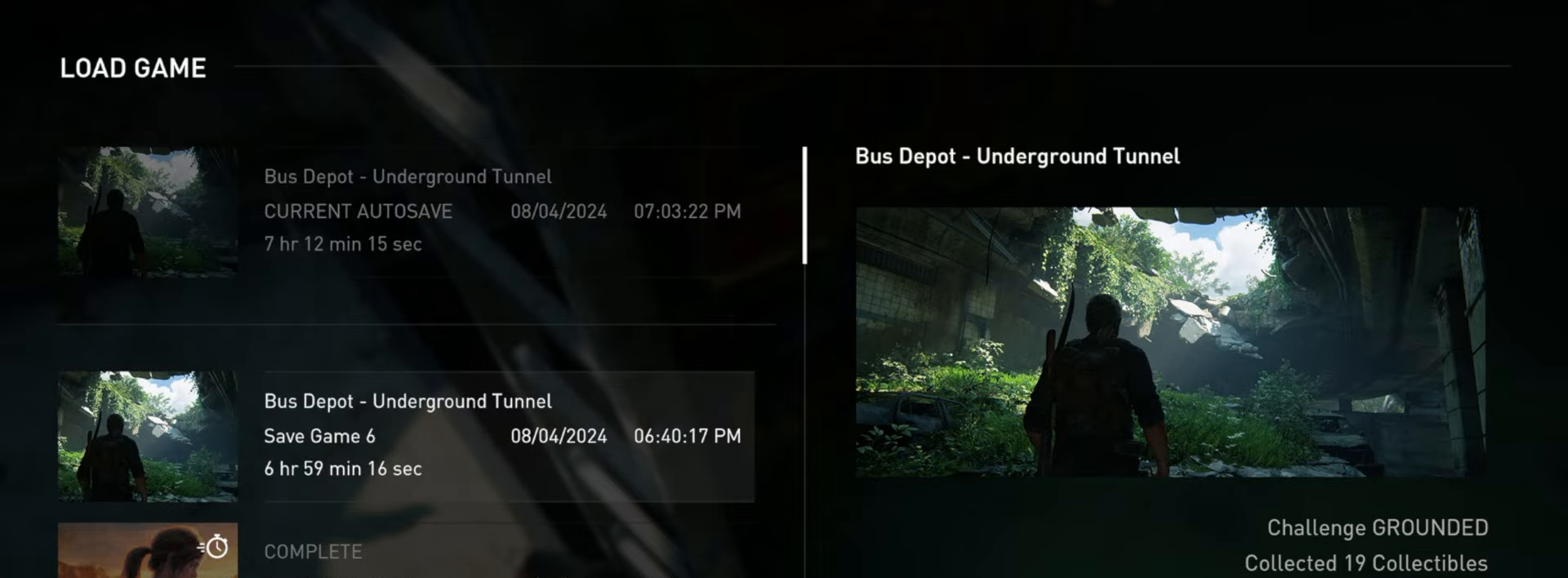
{"buttons": ["DPAD_UP"], "left_stick": "center", "right_stick": "center", "events": [[467, "DPAD_UP", "down"]]}
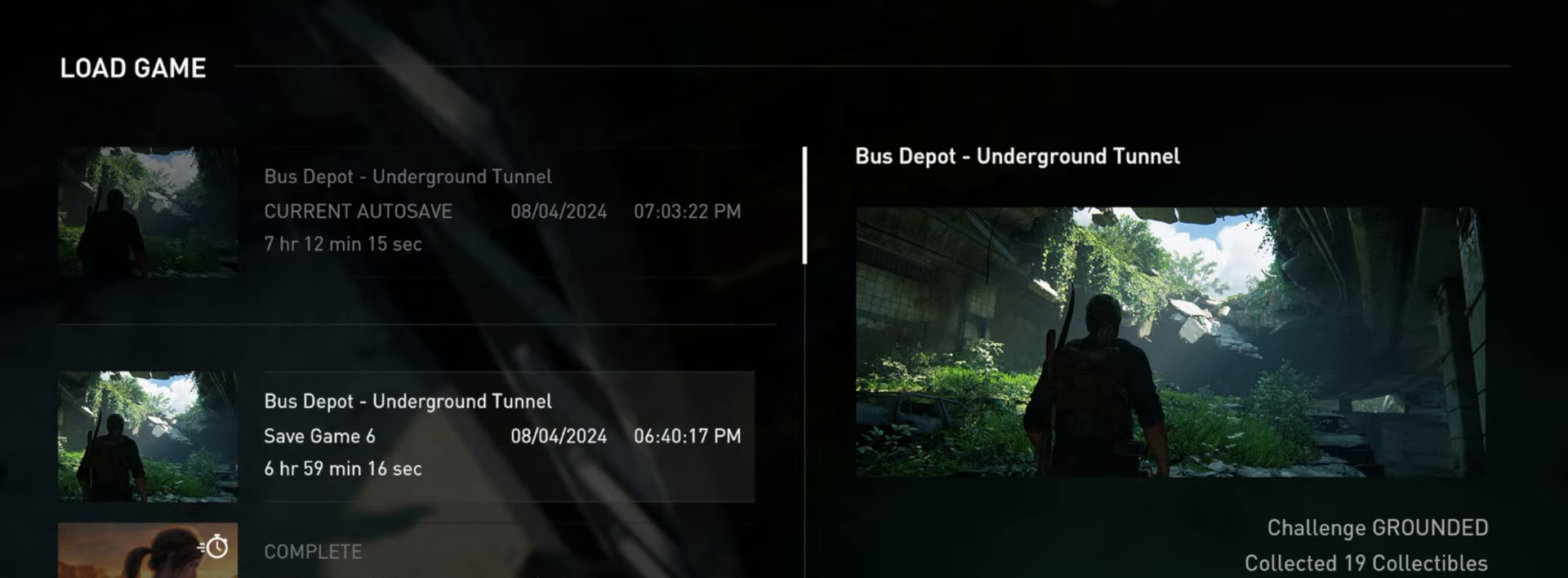
{"buttons": [], "left_stick": "center", "right_stick": "center", "events": [[83, "DPAD_UP", "up"]]}
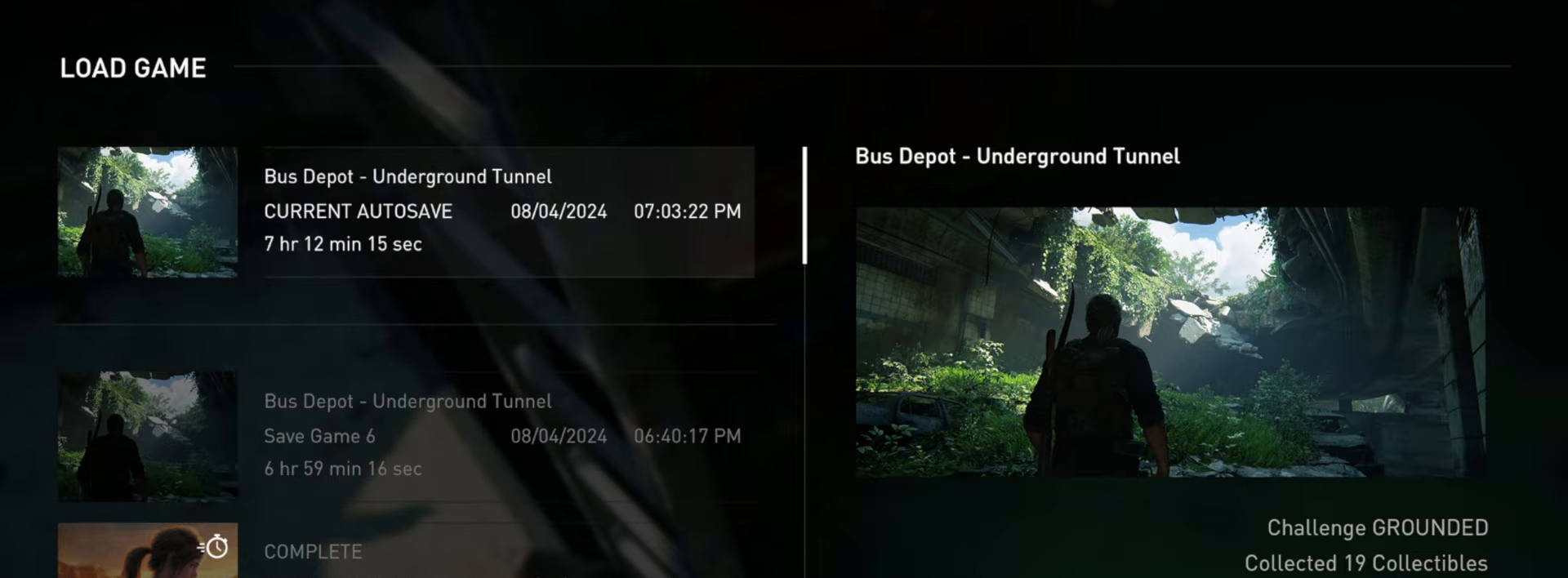
{"buttons": [], "left_stick": "center", "right_stick": "center", "events": [[100, "START", "down"], [217, "START", "up"]]}
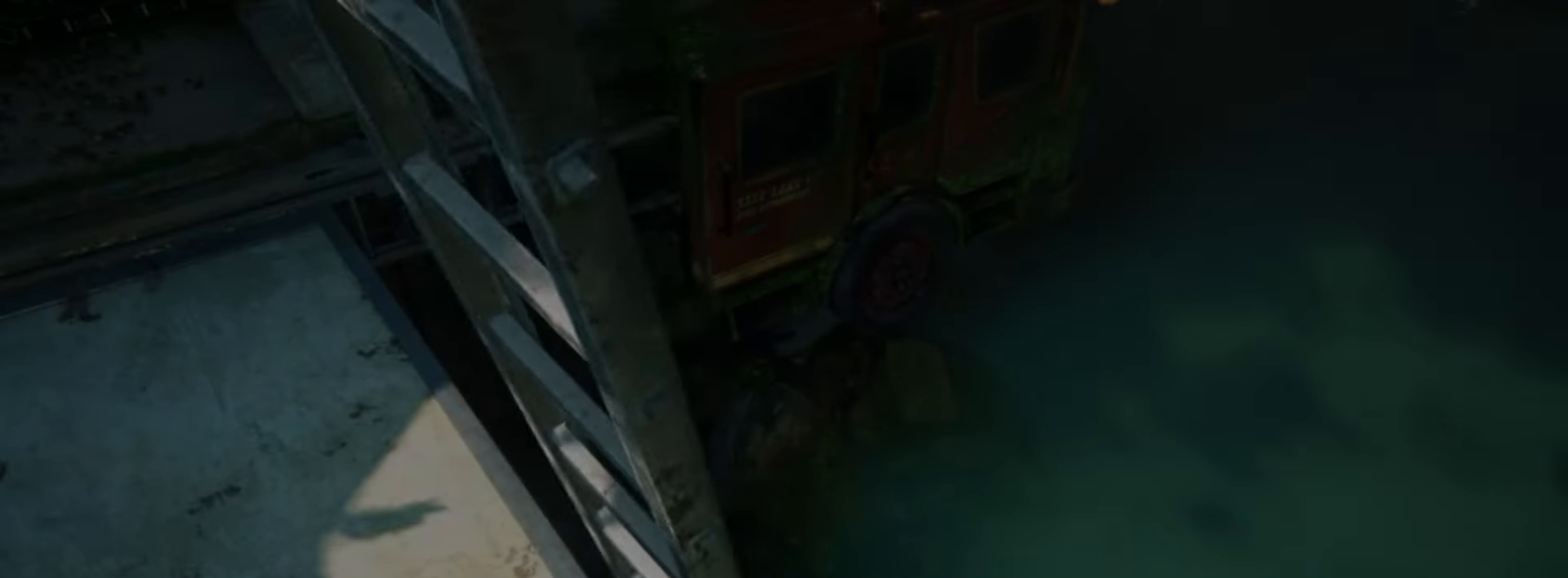
{"buttons": [], "left_stick": "center", "right_stick": "up-left", "events": [[83, "right_stick", "up-left"], [250, "right_stick", "center"], [434, "right_stick", "up-left"]]}